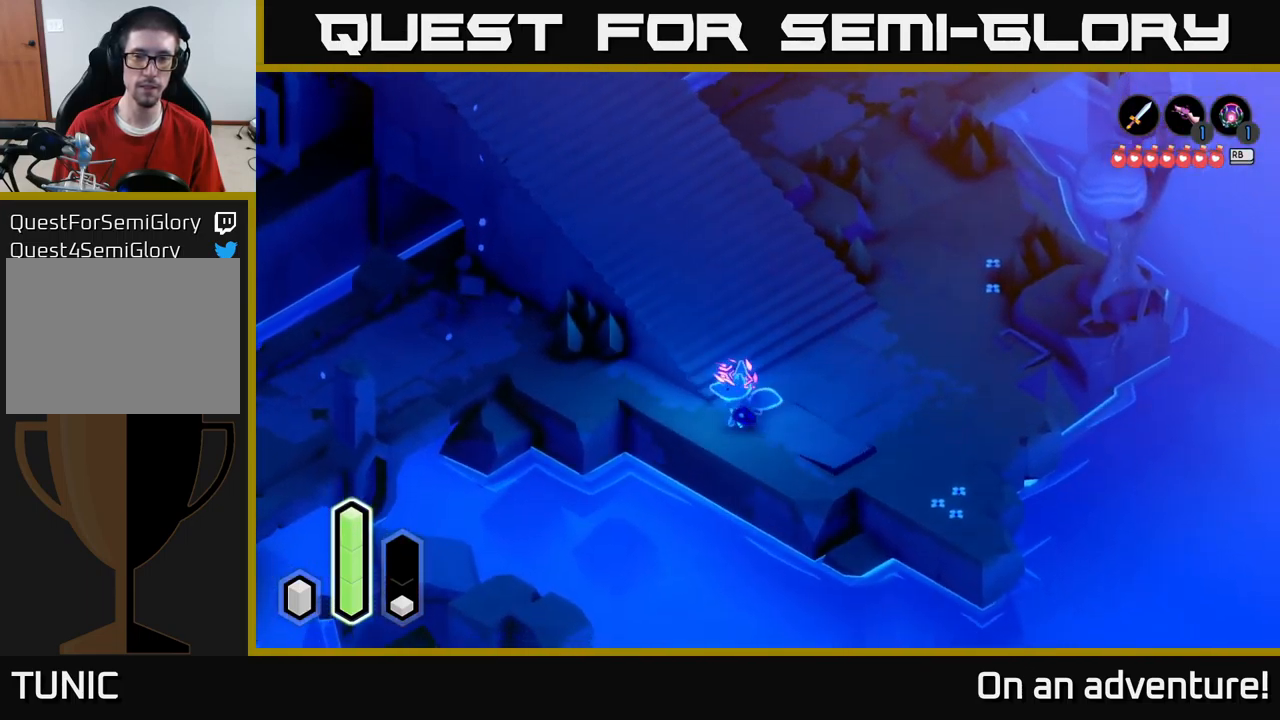
Gameplay with a controller (Xbox layout); each line is a JSON object with the inputs held at the frame after it. "events" lists button and stick changes between this image and that frame as [ms after this image, input, new state], when the widget could be followed in between.
{"buttons": [], "left_stick": "center", "right_stick": "center", "events": [[400, "A", "up"], [416, "left_stick", "center"]]}
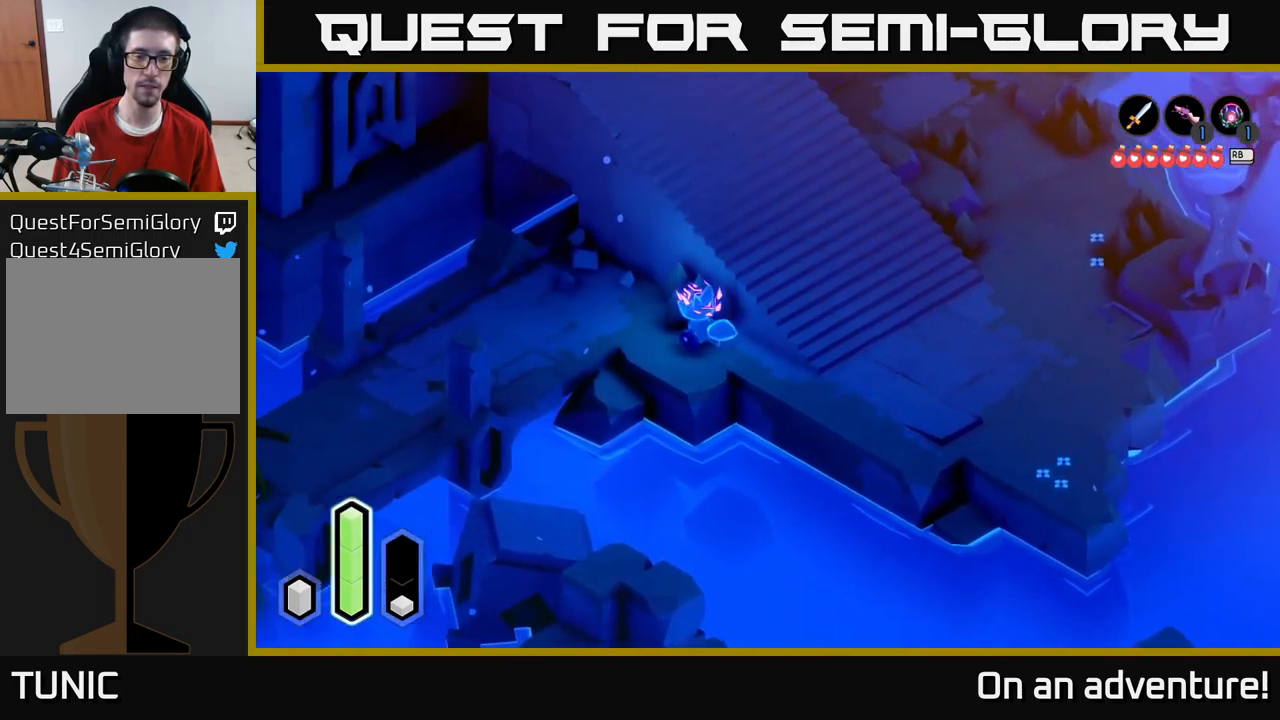
{"buttons": ["L1"], "left_stick": "center", "right_stick": "center", "events": [[116, "L1", "down"], [216, "L1", "up"], [500, "L1", "down"]]}
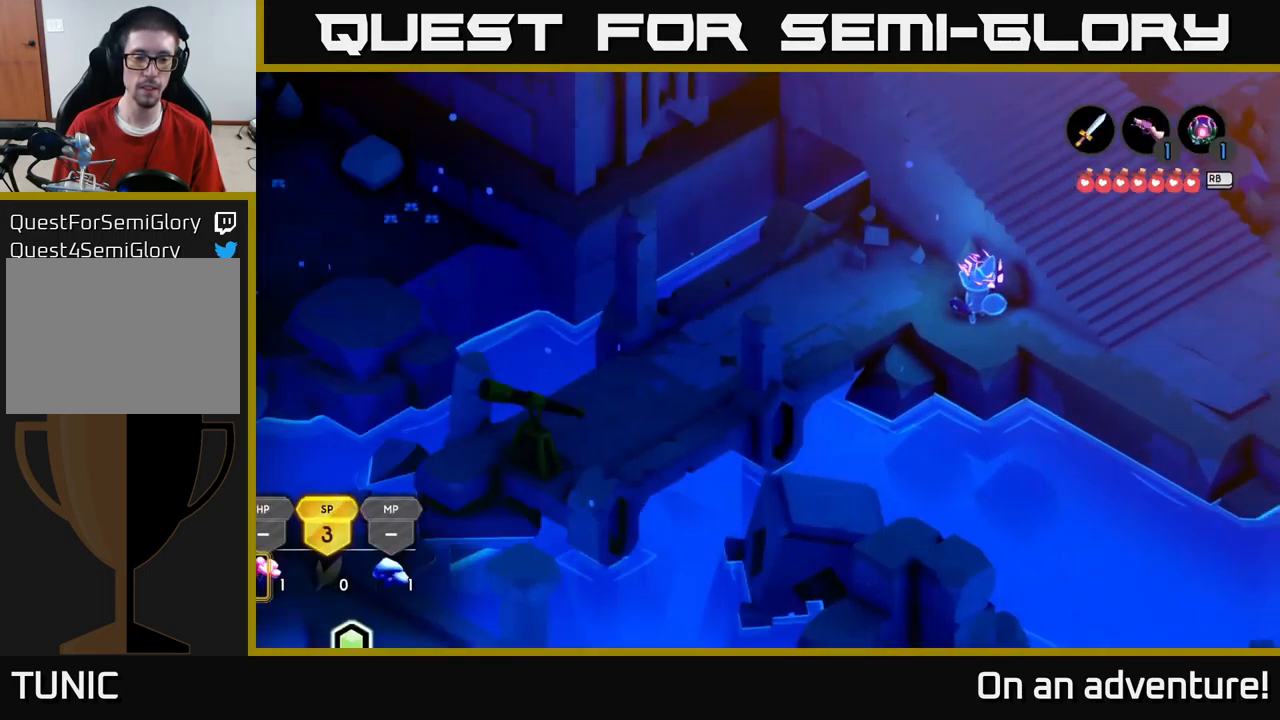
{"buttons": [], "left_stick": "center", "right_stick": "center", "events": [[66, "L1", "up"], [150, "SELECT", "down"], [283, "SELECT", "up"]]}
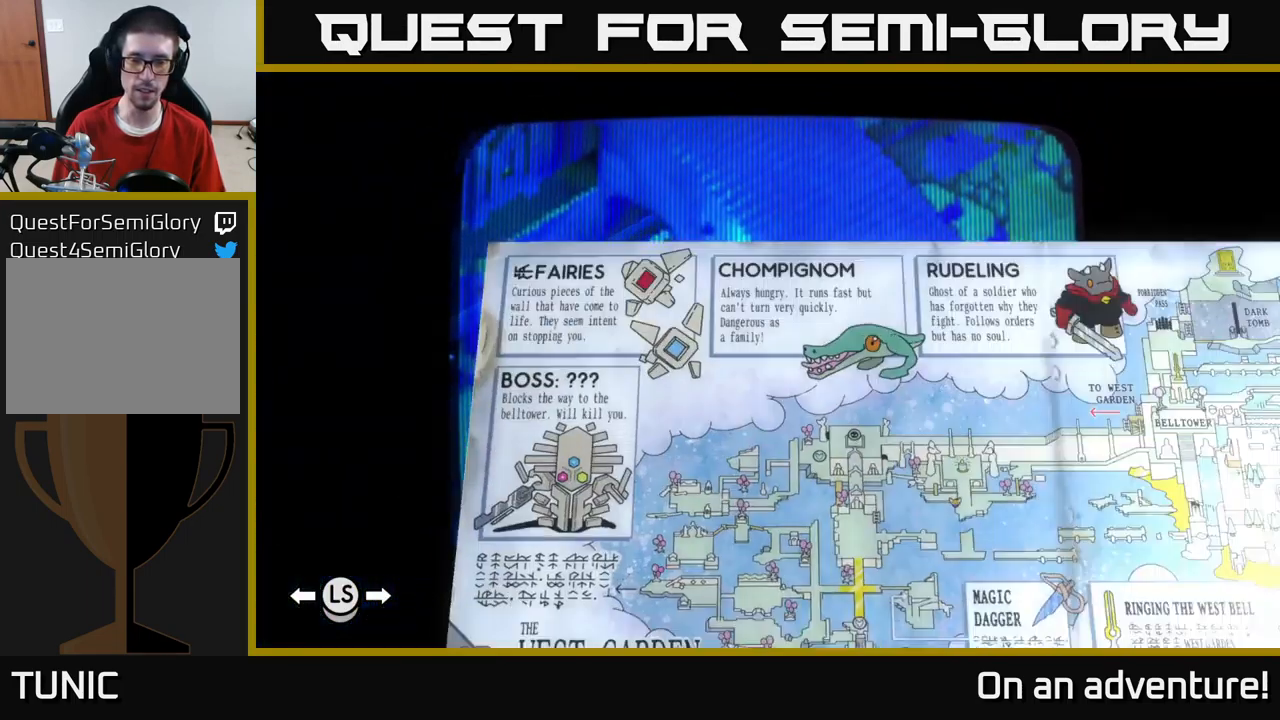
{"buttons": [], "left_stick": "center", "right_stick": "center", "events": []}
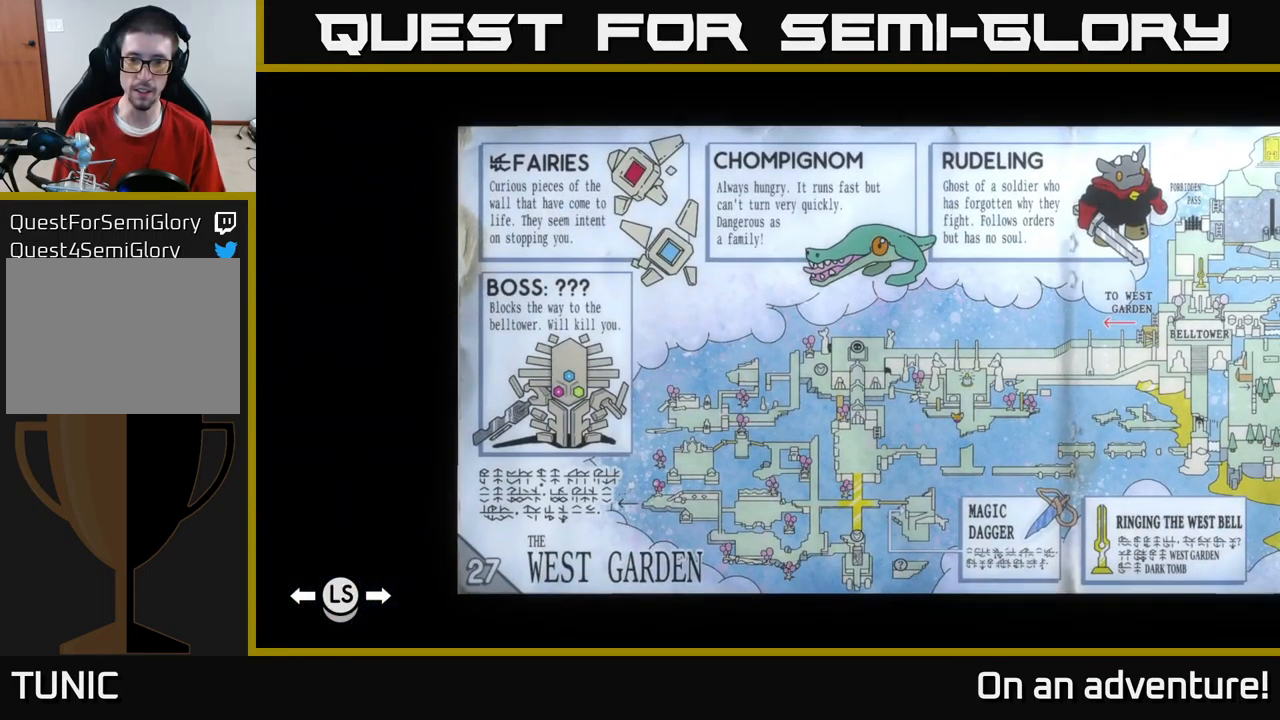
{"buttons": [], "left_stick": "center", "right_stick": "center", "events": []}
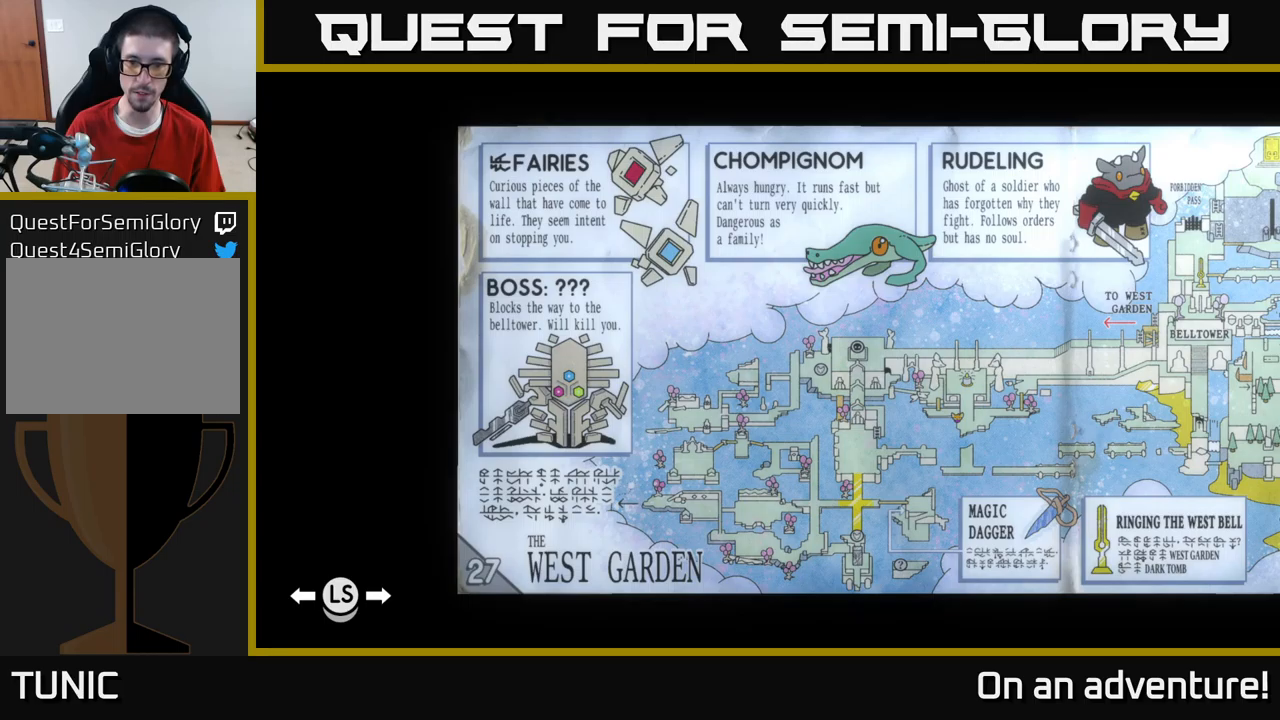
{"buttons": [], "left_stick": "center", "right_stick": "center", "events": []}
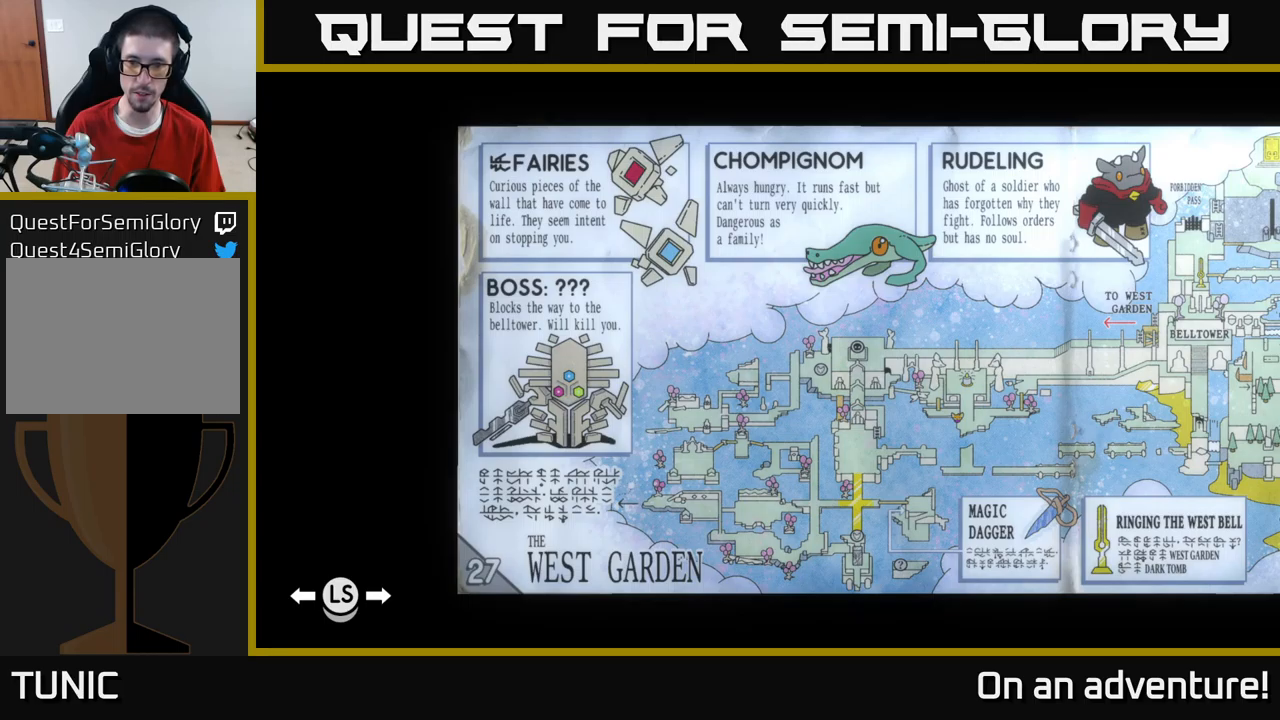
{"buttons": [], "left_stick": "center", "right_stick": "center", "events": []}
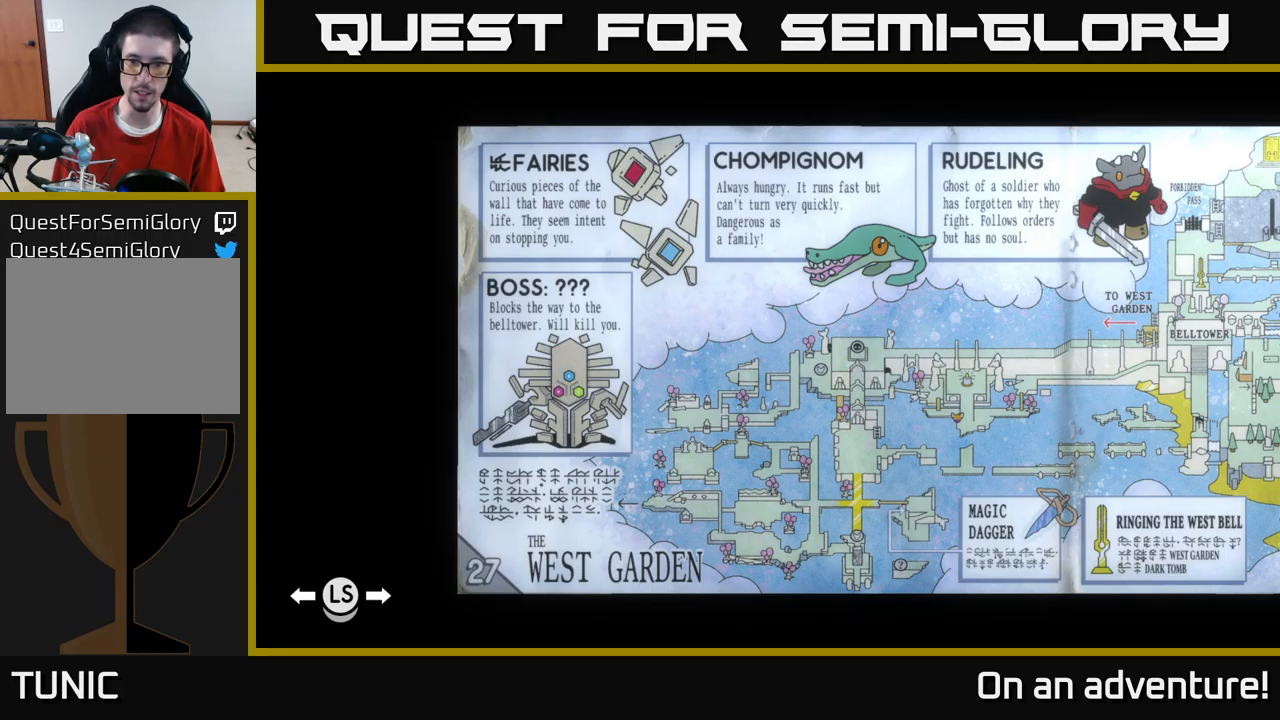
{"buttons": [], "left_stick": "center", "right_stick": "center", "events": []}
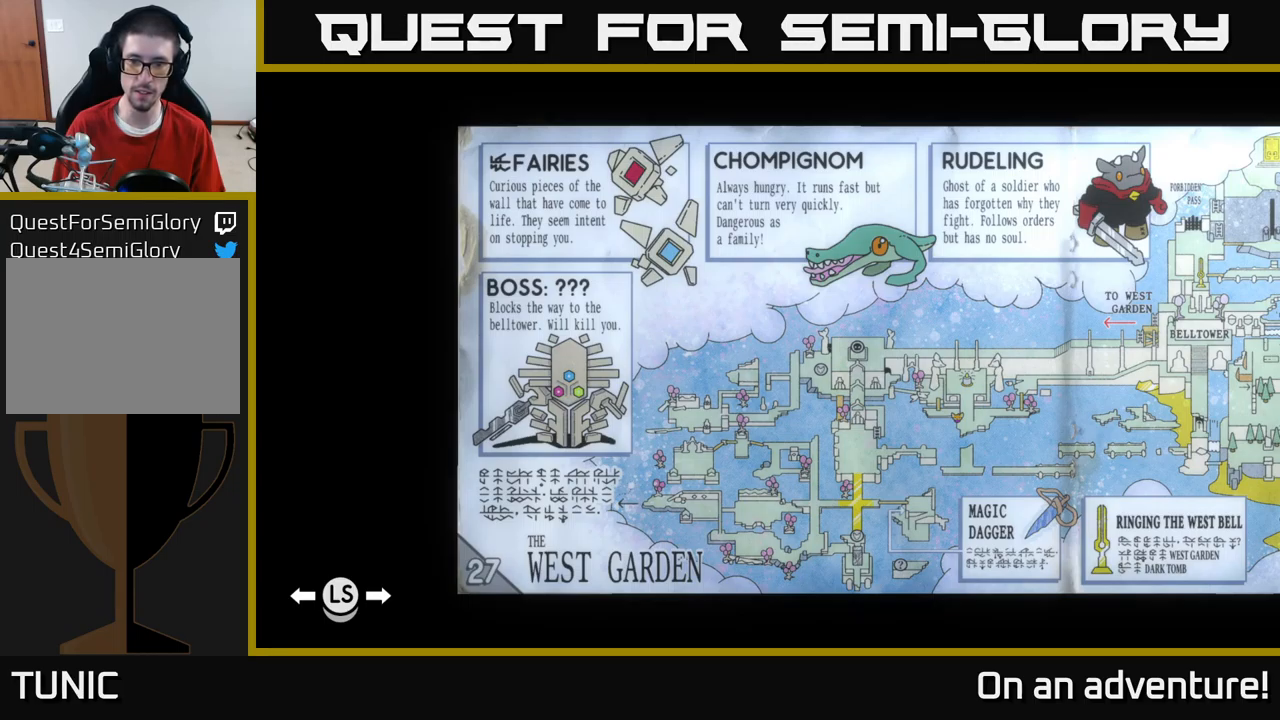
{"buttons": [], "left_stick": "center", "right_stick": "center", "events": [[250, "SELECT", "down"], [333, "SELECT", "up"]]}
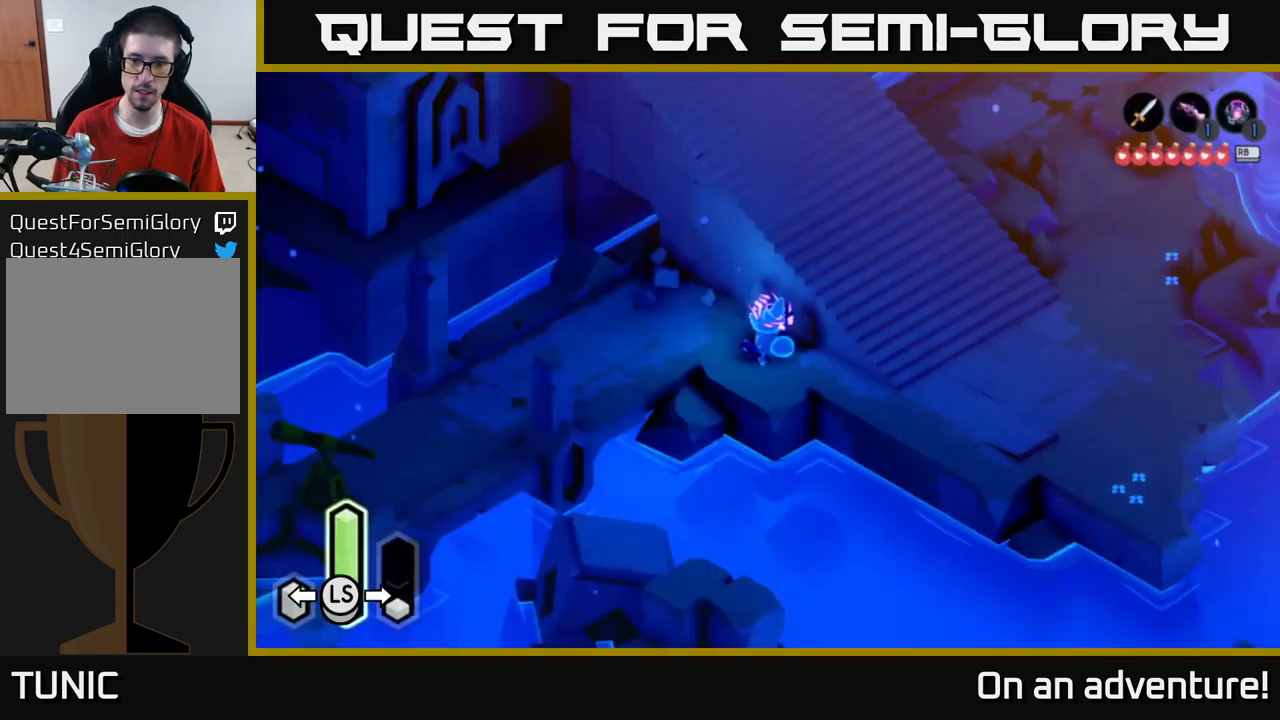
{"buttons": ["A"], "left_stick": "right", "right_stick": "center", "events": [[50, "left_stick", "right"], [233, "A", "down"]]}
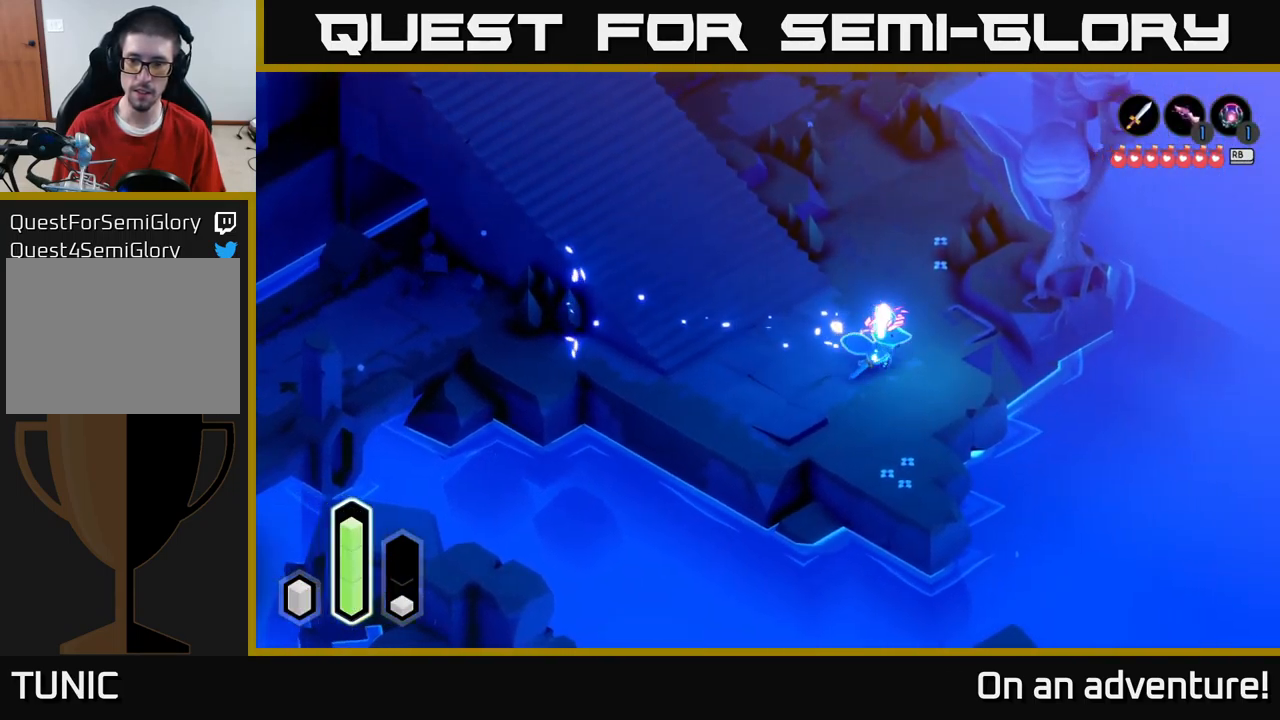
{"buttons": ["A"], "left_stick": "down-left", "right_stick": "center", "events": [[100, "left_stick", "down"], [183, "left_stick", "down-left"]]}
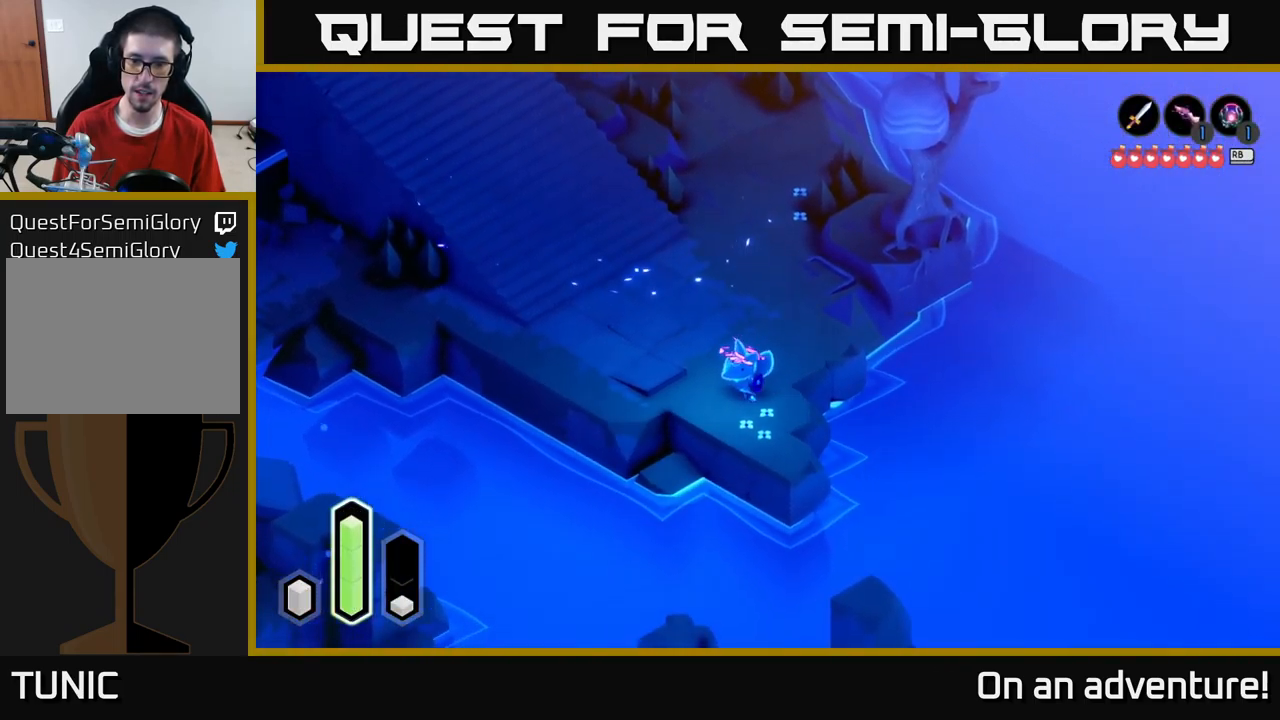
{"buttons": ["A"], "left_stick": "down-right", "right_stick": "center", "events": [[100, "left_stick", "down-right"]]}
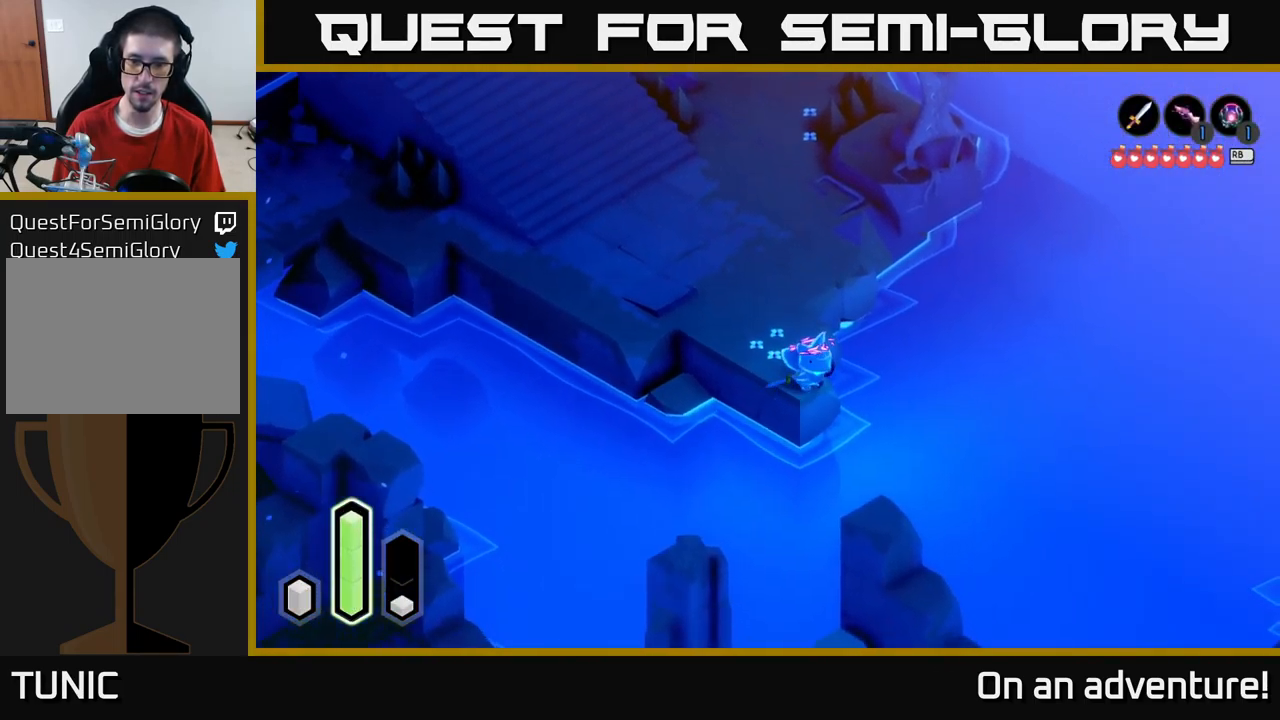
{"buttons": [], "left_stick": "down", "right_stick": "center", "events": [[50, "A", "up"], [167, "A", "down"], [200, "left_stick", "down"], [417, "A", "up"]]}
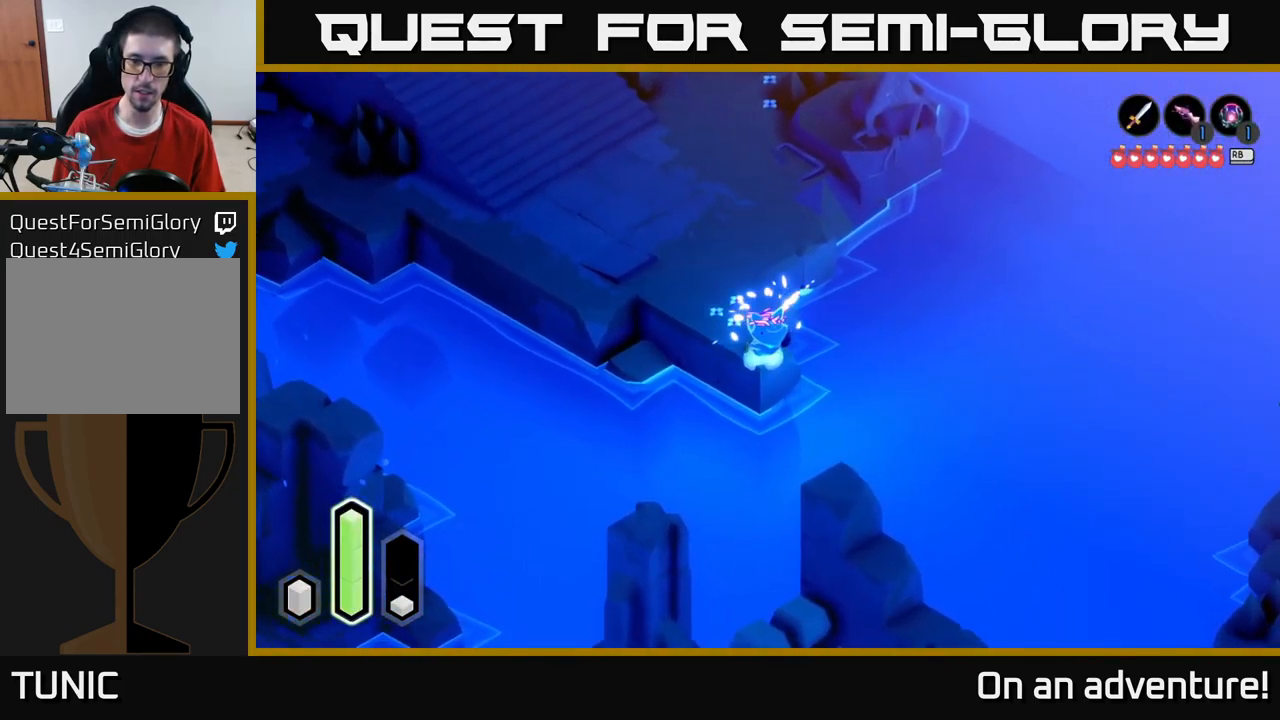
{"buttons": ["A"], "left_stick": "down", "right_stick": "center", "events": [[67, "A", "down"], [283, "A", "up"], [417, "A", "down"]]}
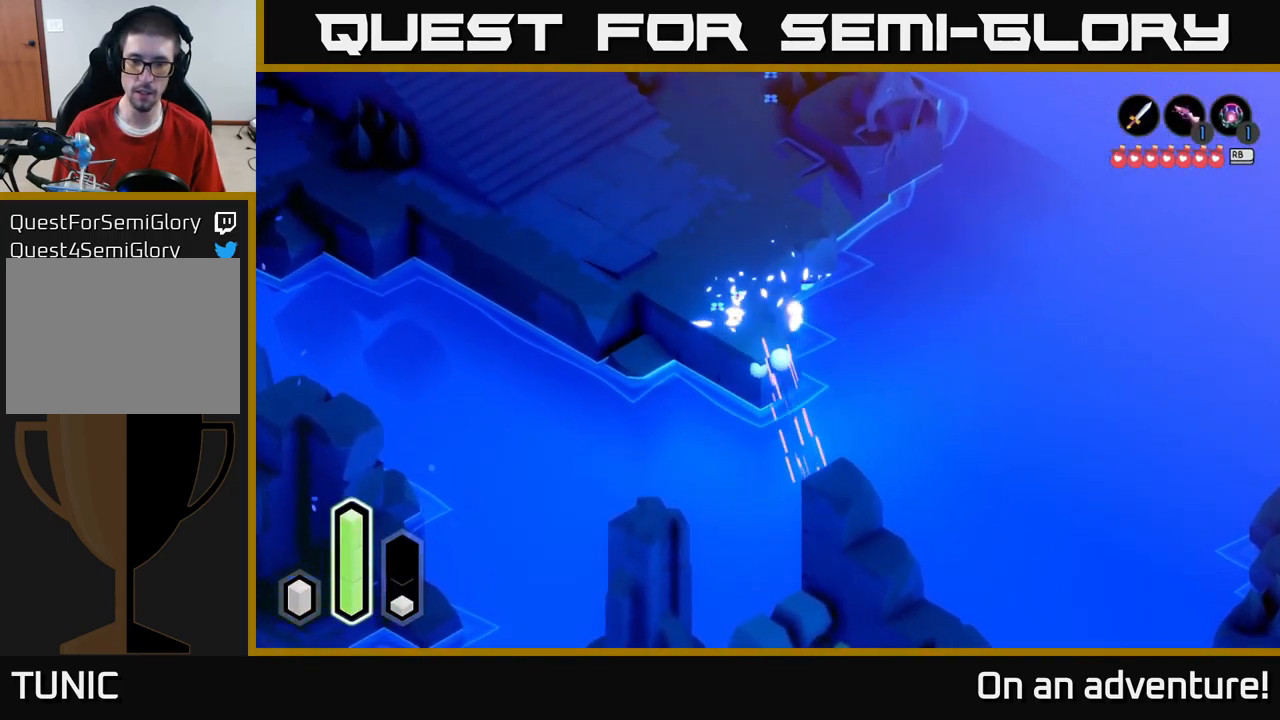
{"buttons": ["A"], "left_stick": "up-right", "right_stick": "center", "events": [[83, "A", "up"], [267, "A", "down"], [417, "left_stick", "right"], [484, "left_stick", "up-right"]]}
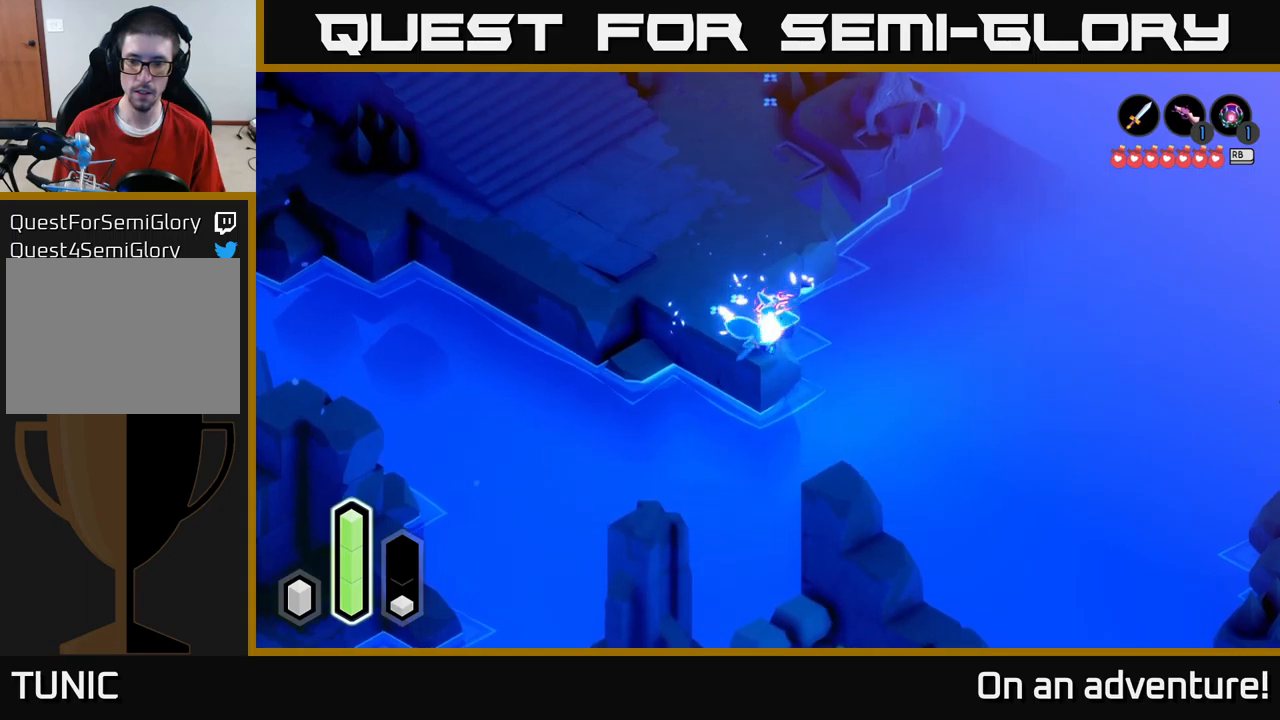
{"buttons": ["A"], "left_stick": "up", "right_stick": "center", "events": [[117, "left_stick", "up"]]}
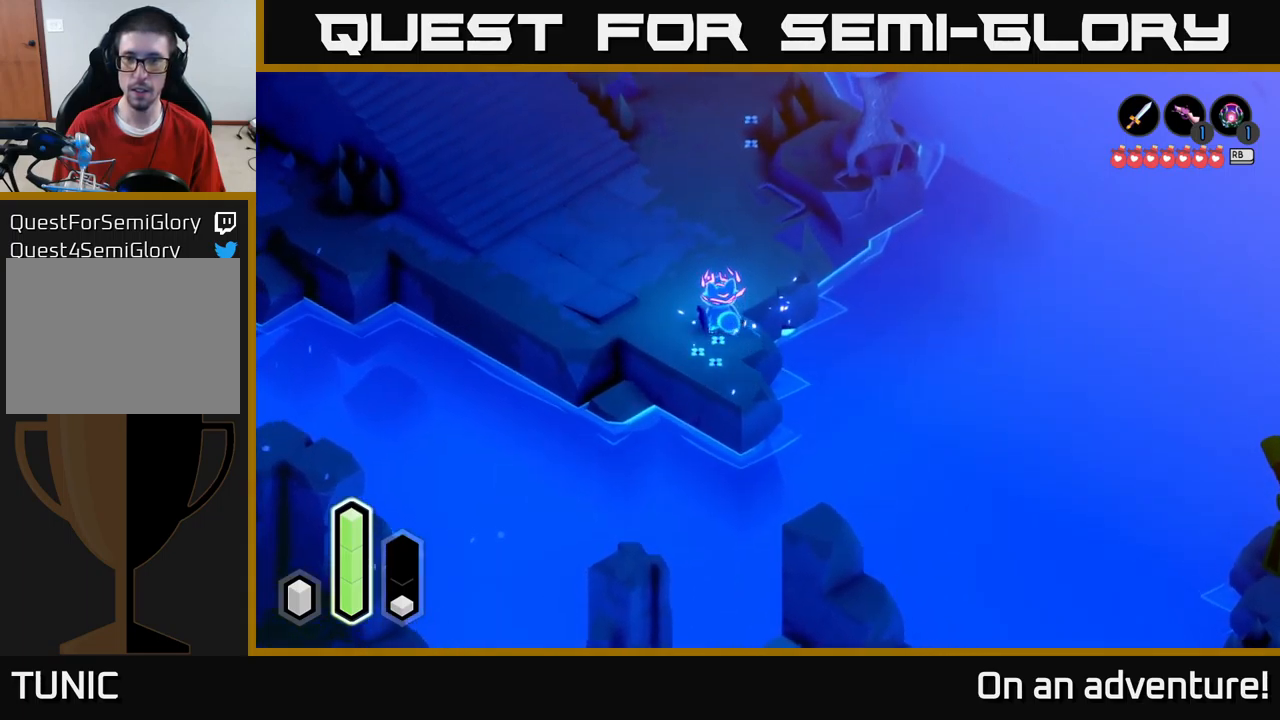
{"buttons": ["A"], "left_stick": "up", "right_stick": "center", "events": [[267, "left_stick", "up-right"], [450, "left_stick", "up"]]}
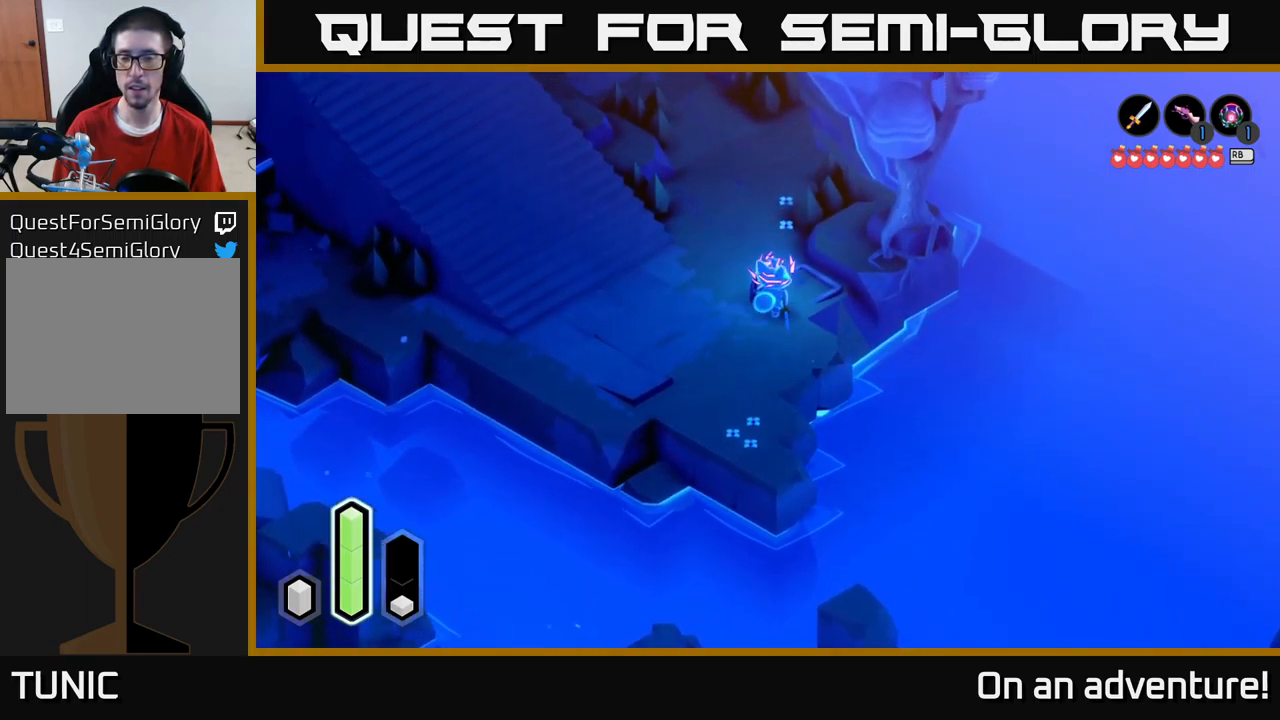
{"buttons": ["A"], "left_stick": "up", "right_stick": "center", "events": []}
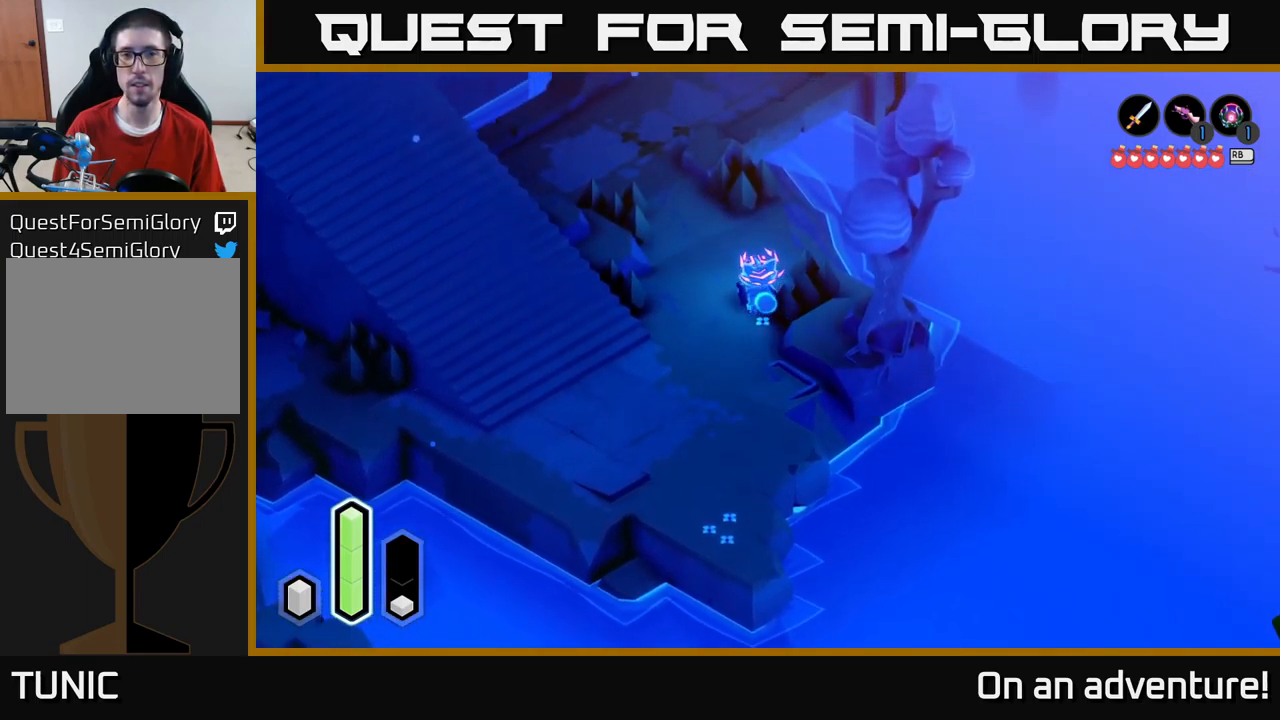
{"buttons": ["A"], "left_stick": "up", "right_stick": "center", "events": []}
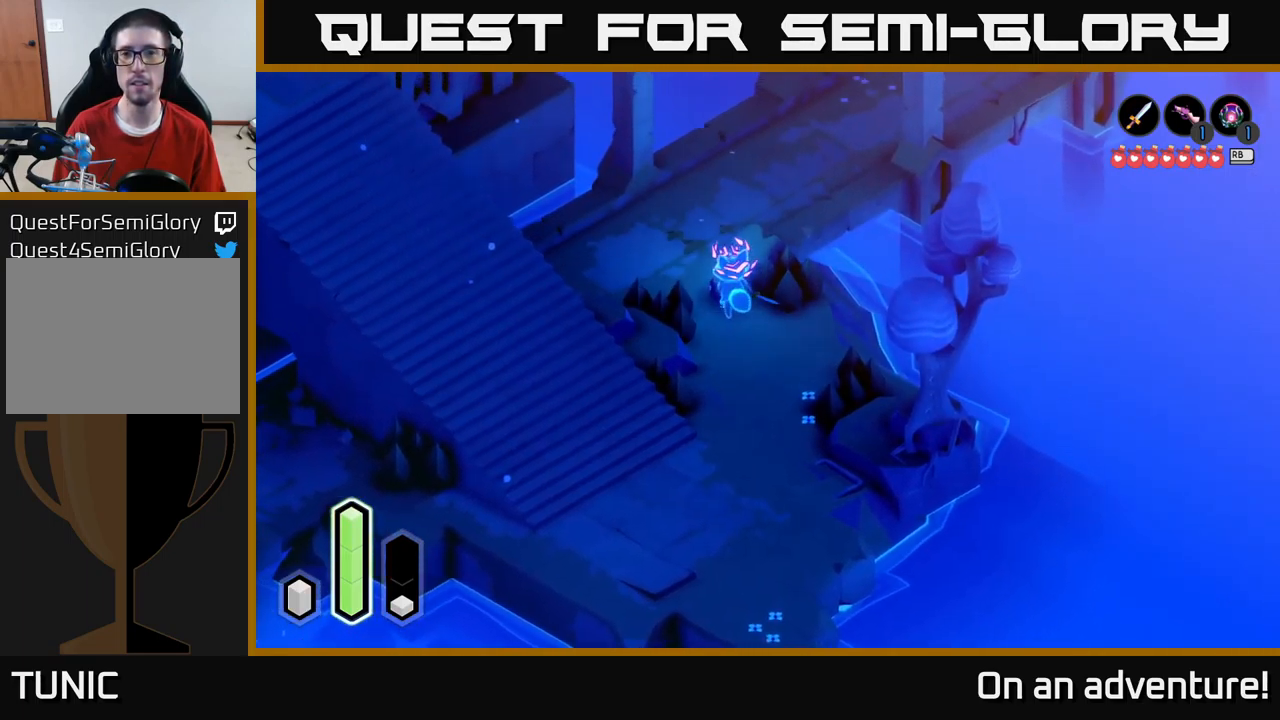
{"buttons": ["A"], "left_stick": "up-right", "right_stick": "center", "events": [[234, "left_stick", "up-right"]]}
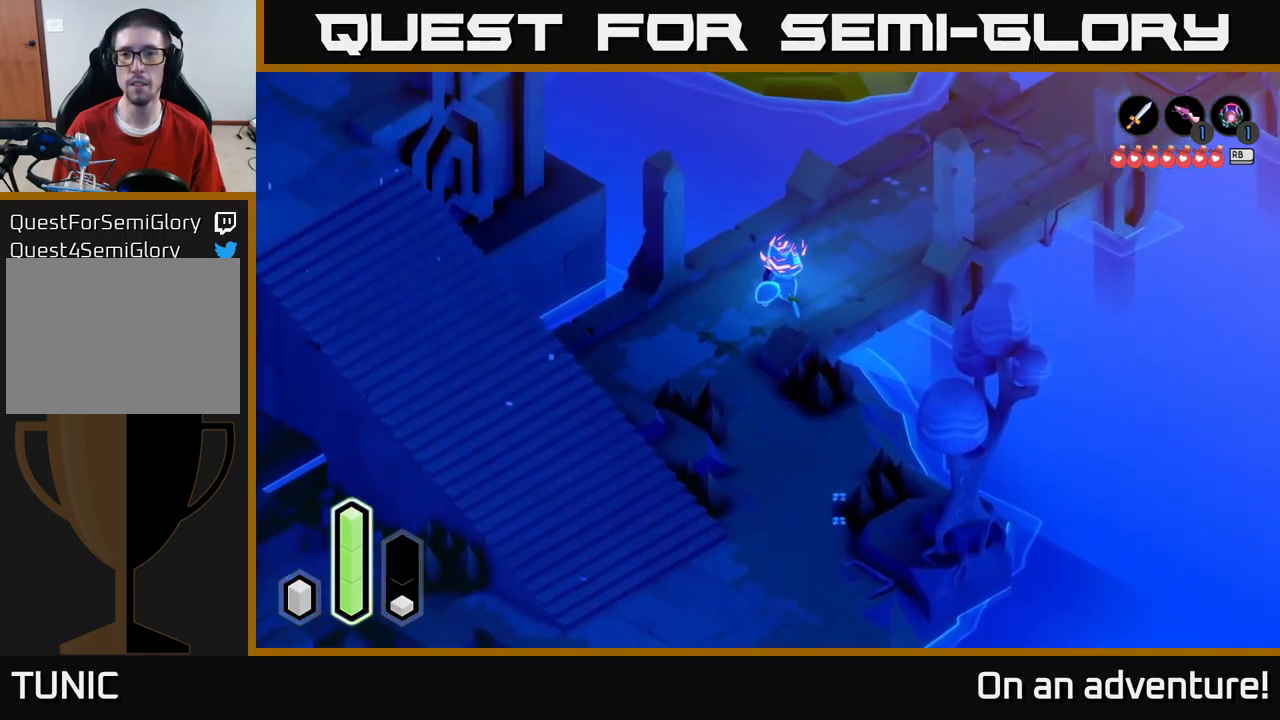
{"buttons": ["A"], "left_stick": "up-right", "right_stick": "center", "events": []}
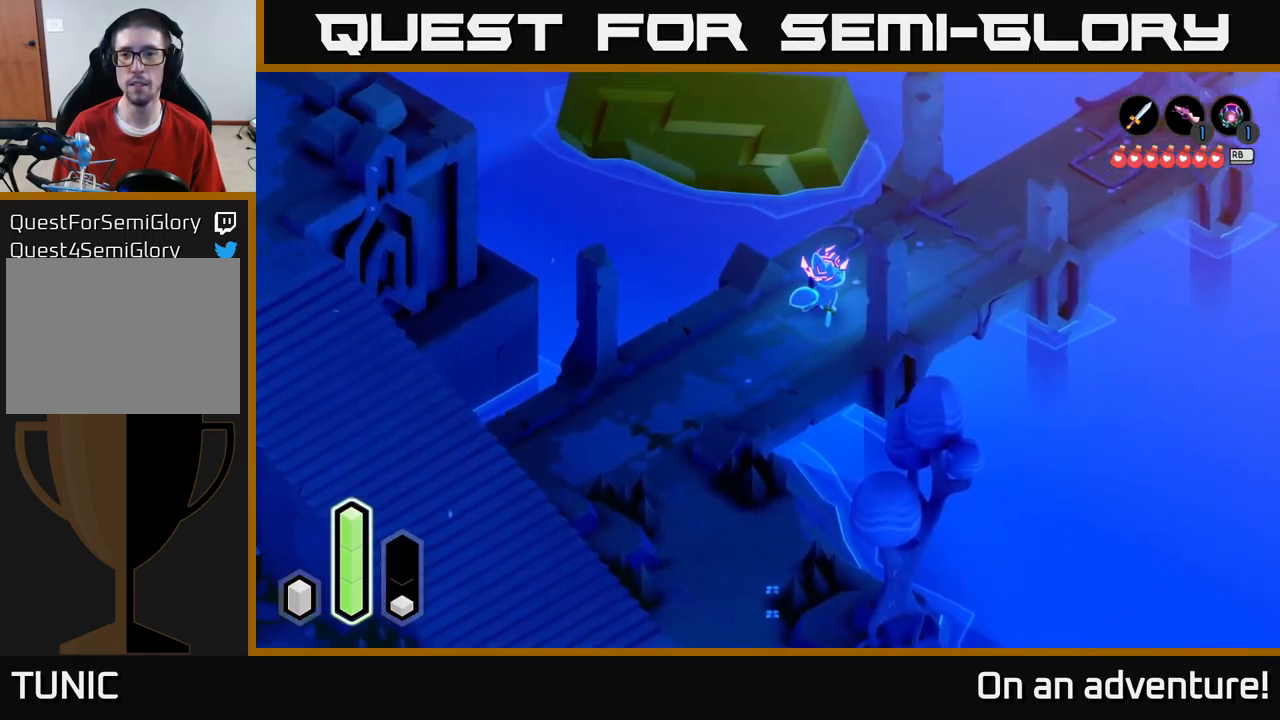
{"buttons": ["A"], "left_stick": "up-right", "right_stick": "center", "events": []}
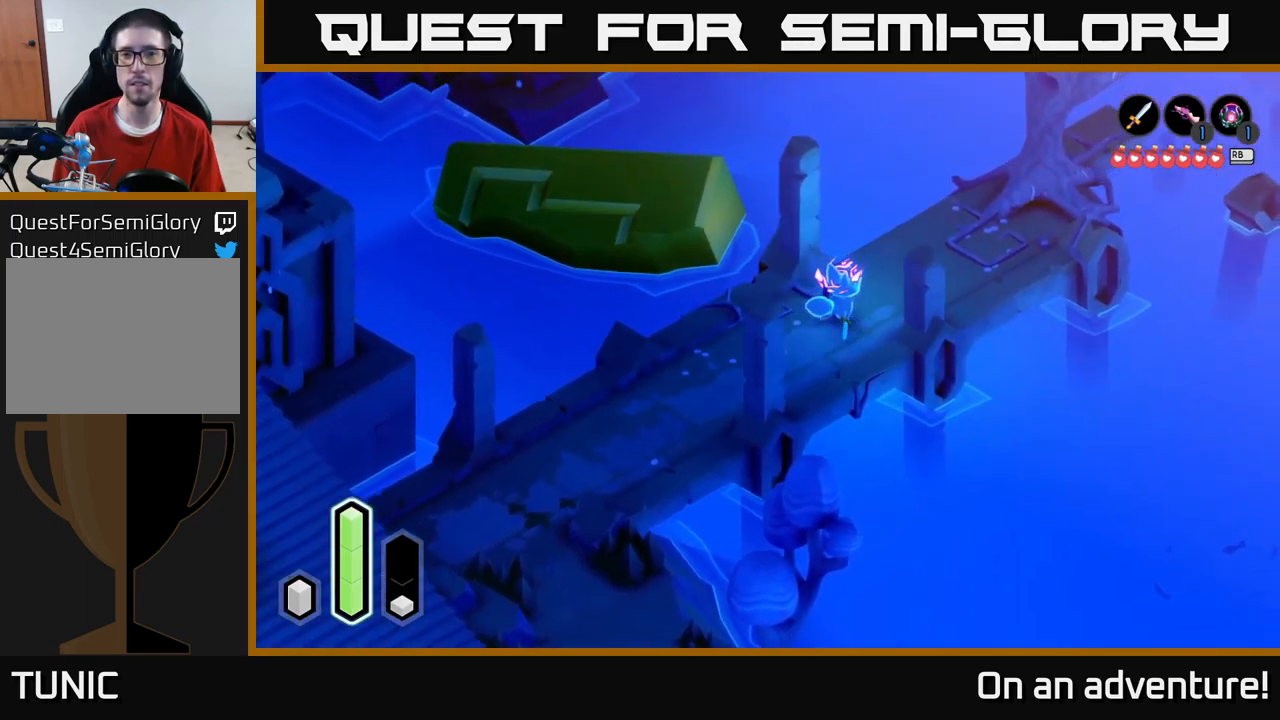
{"buttons": [], "left_stick": "up-right", "right_stick": "center", "events": [[200, "left_stick", "up-left"], [267, "A", "up"], [450, "left_stick", "up-right"]]}
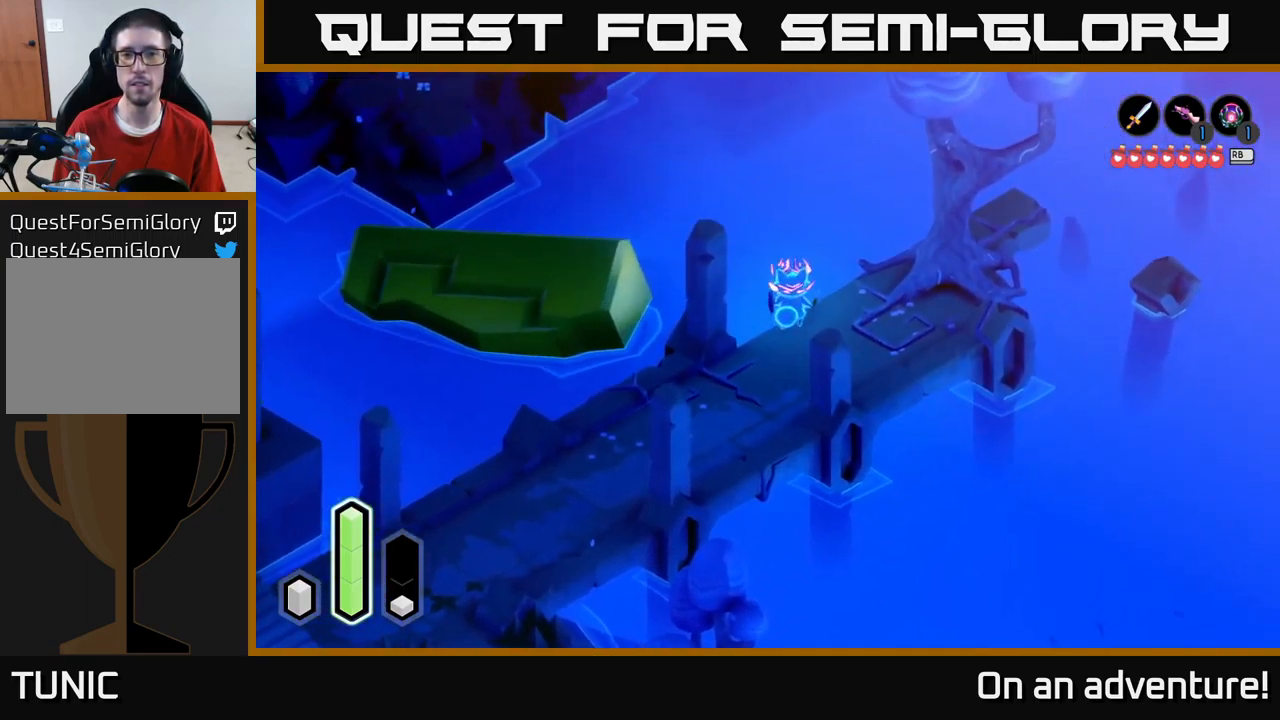
{"buttons": ["A"], "left_stick": "up-right", "right_stick": "center", "events": [[117, "A", "down"]]}
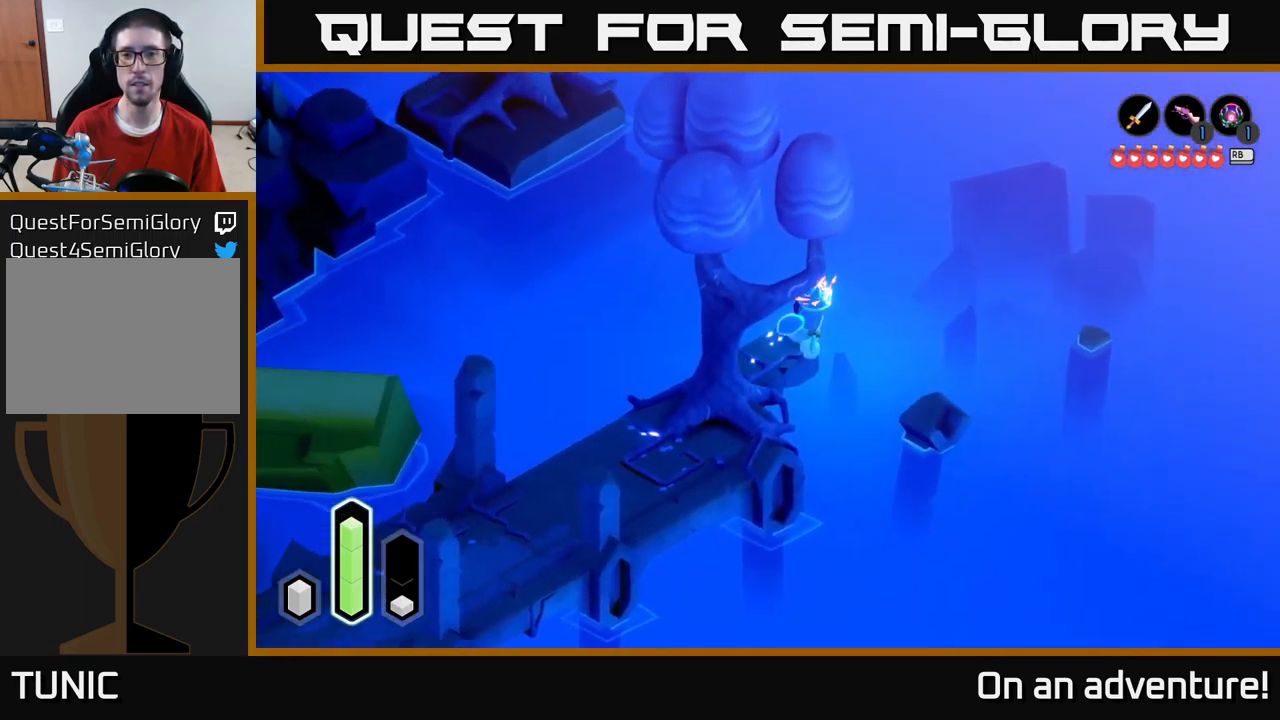
{"buttons": [], "left_stick": "down-right", "right_stick": "center", "events": [[67, "left_stick", "right"], [167, "A", "up"], [300, "A", "down"], [451, "left_stick", "down-right"], [467, "A", "up"]]}
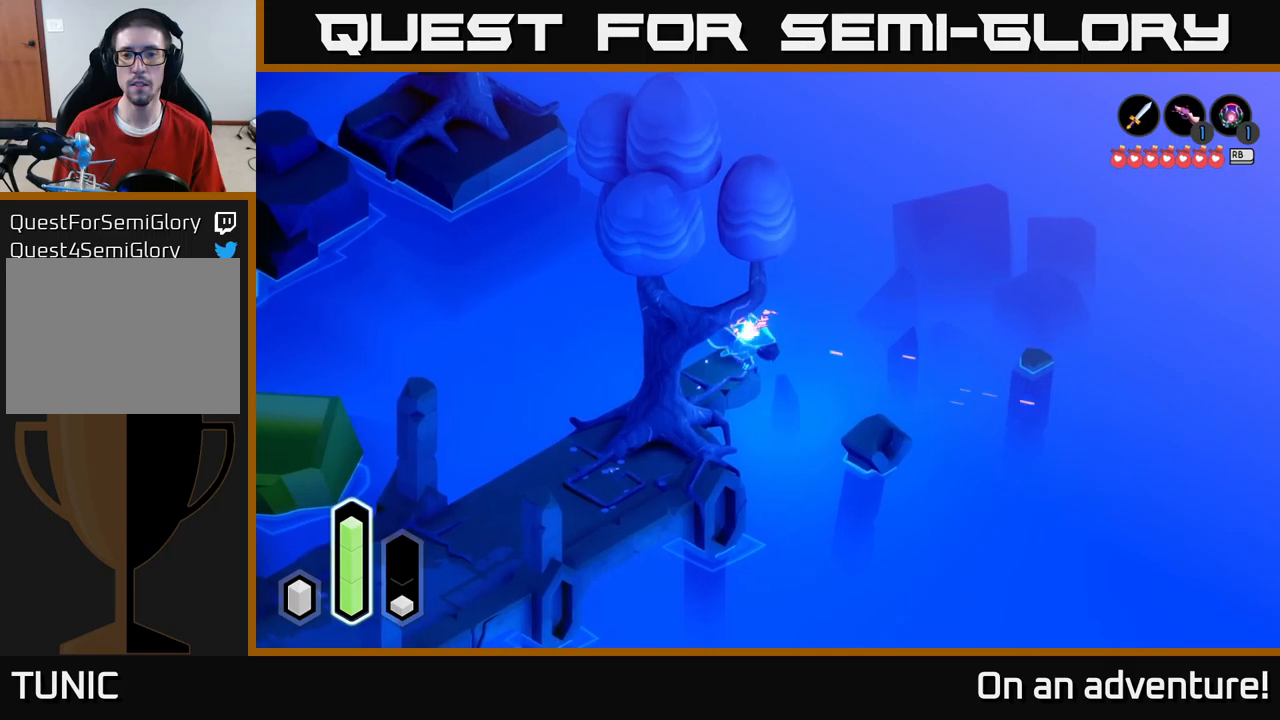
{"buttons": [], "left_stick": "down-right", "right_stick": "center", "events": [[150, "A", "down"], [333, "A", "up"]]}
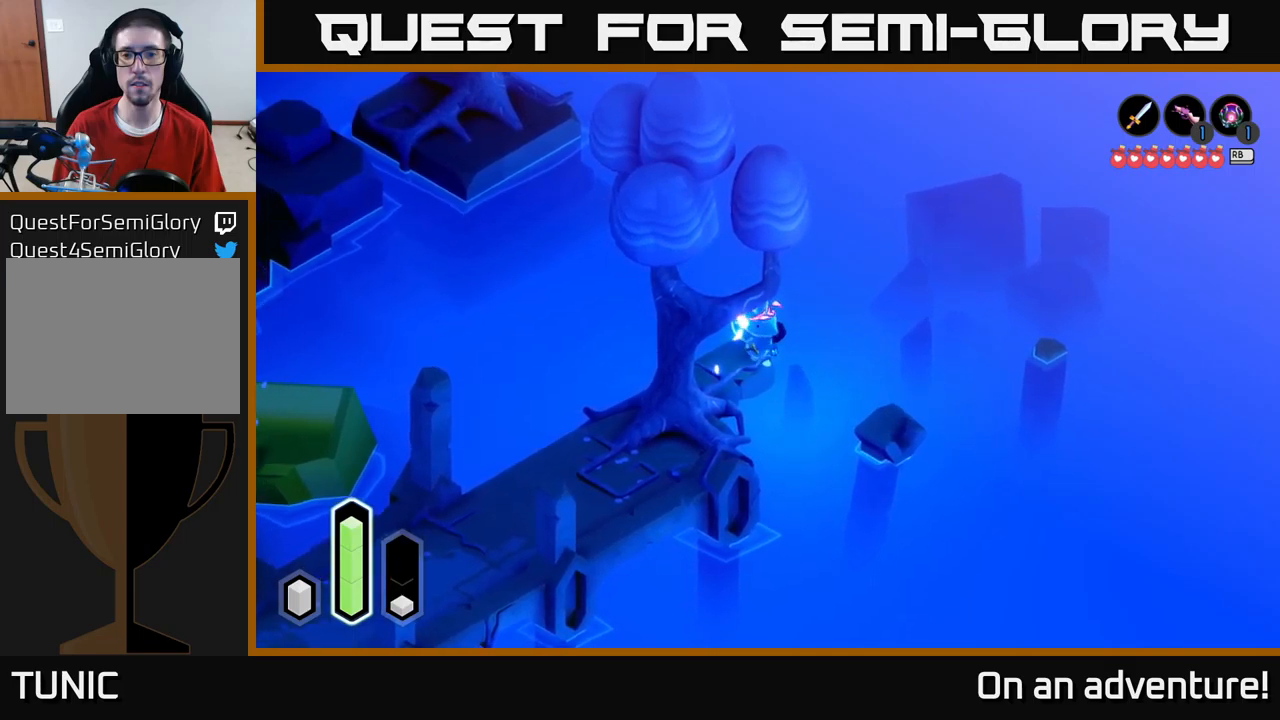
{"buttons": ["A"], "left_stick": "up", "right_stick": "center", "events": [[166, "left_stick", "up-right"], [250, "left_stick", "up"], [450, "A", "down"]]}